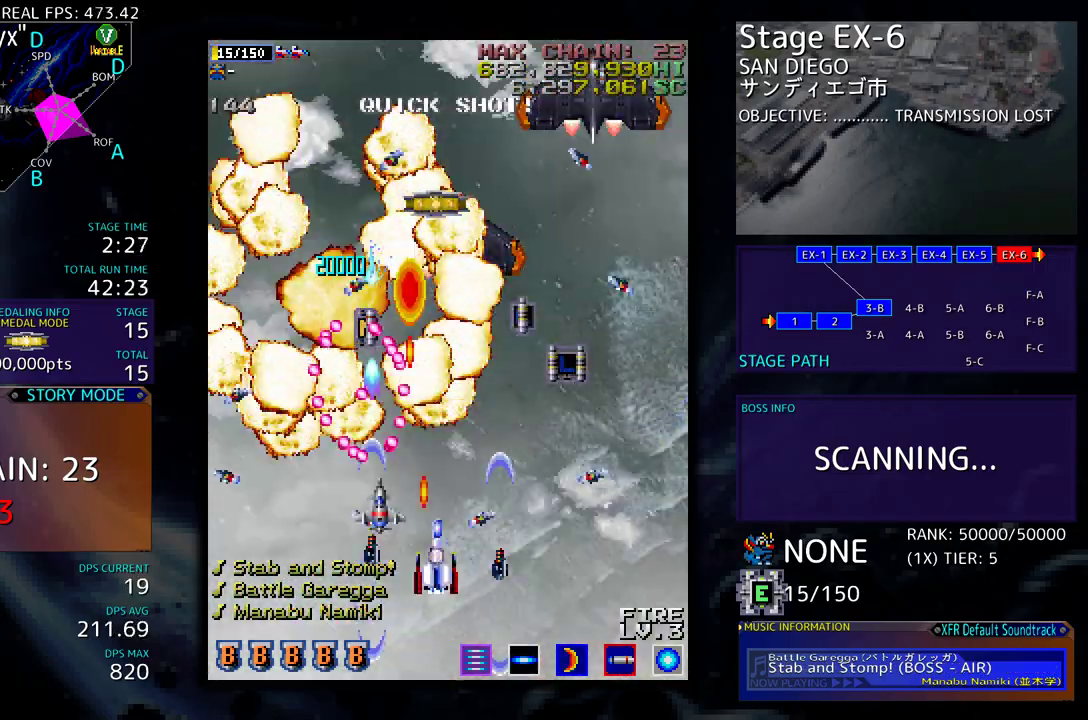
Gameplay with a controller (arcade stick); each line is a JSON object with the inputs held at the frame after it. "events" lists button and stick changes between this image and that frame as [ms after this image, input, new state], when the widget could be followed in between. Not read: L3 R3 other_buttons.
{"buttons": ["DPAD_DOWN"], "events": [[50, "DPAD_DOWN", "up"], [150, "DPAD_UP", "down"], [417, "DPAD_UP", "up"], [450, "DPAD_DOWN", "down"], [483, "DPAD_RIGHT", "up"]]}
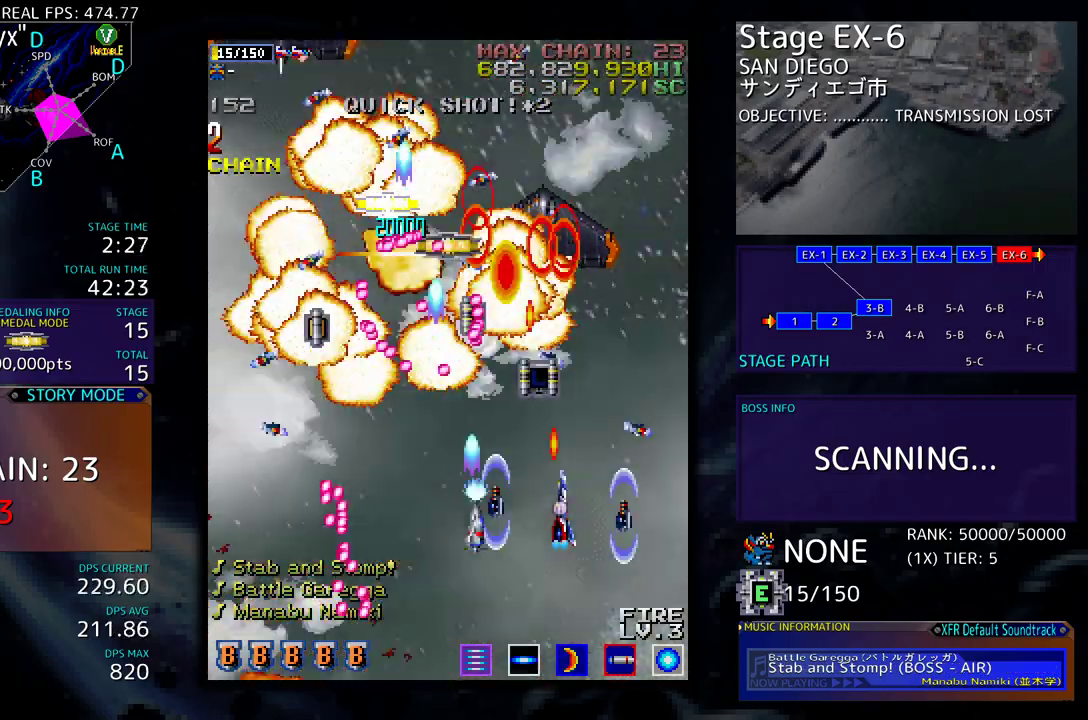
{"buttons": ["DPAD_LEFT"], "events": [[50, "DPAD_DOWN", "up"], [183, "DPAD_DOWN", "down"], [250, "DPAD_LEFT", "down"], [317, "DPAD_DOWN", "up"], [450, "DPAD_UP", "down"], [483, "DPAD_UP", "up"]]}
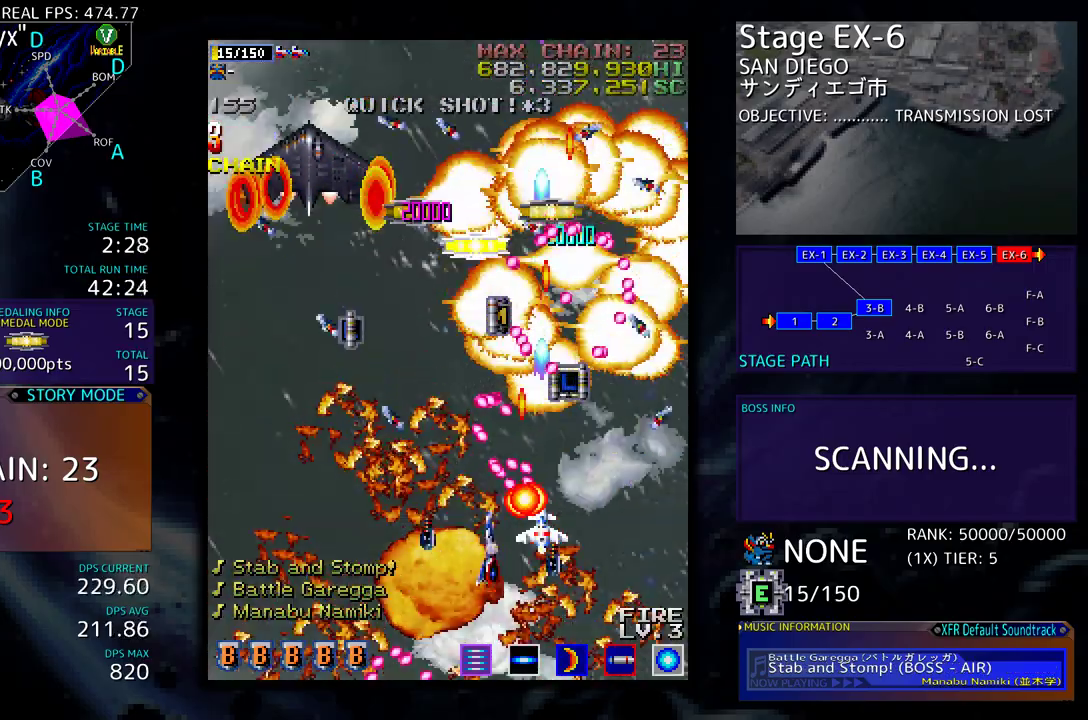
{"buttons": ["DPAD_UP", "DPAD_LEFT"], "events": [[50, "DPAD_DOWN", "down"], [100, "DPAD_DOWN", "up"], [200, "DPAD_UP", "down"]]}
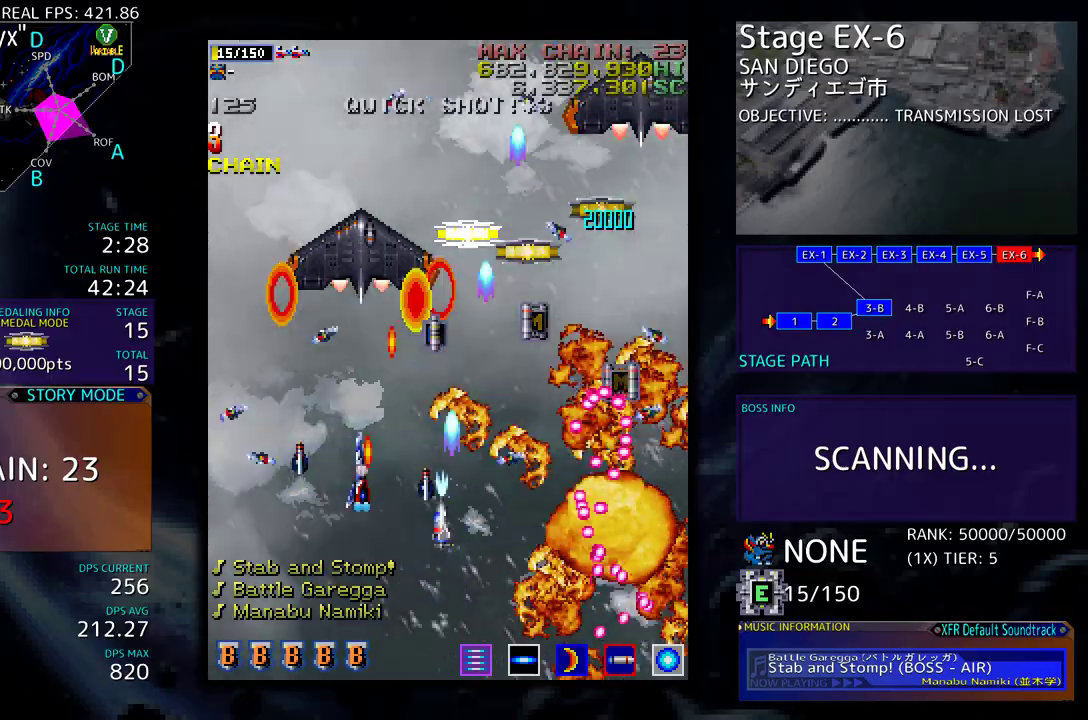
{"buttons": ["DPAD_DOWN", "DPAD_RIGHT"], "events": [[117, "DPAD_DOWN", "down"], [117, "DPAD_UP", "up"], [183, "DPAD_LEFT", "up"], [267, "DPAD_RIGHT", "down"], [300, "DPAD_DOWN", "up"], [300, "DPAD_RIGHT", "up"], [367, "DPAD_RIGHT", "down"], [400, "DPAD_DOWN", "down"]]}
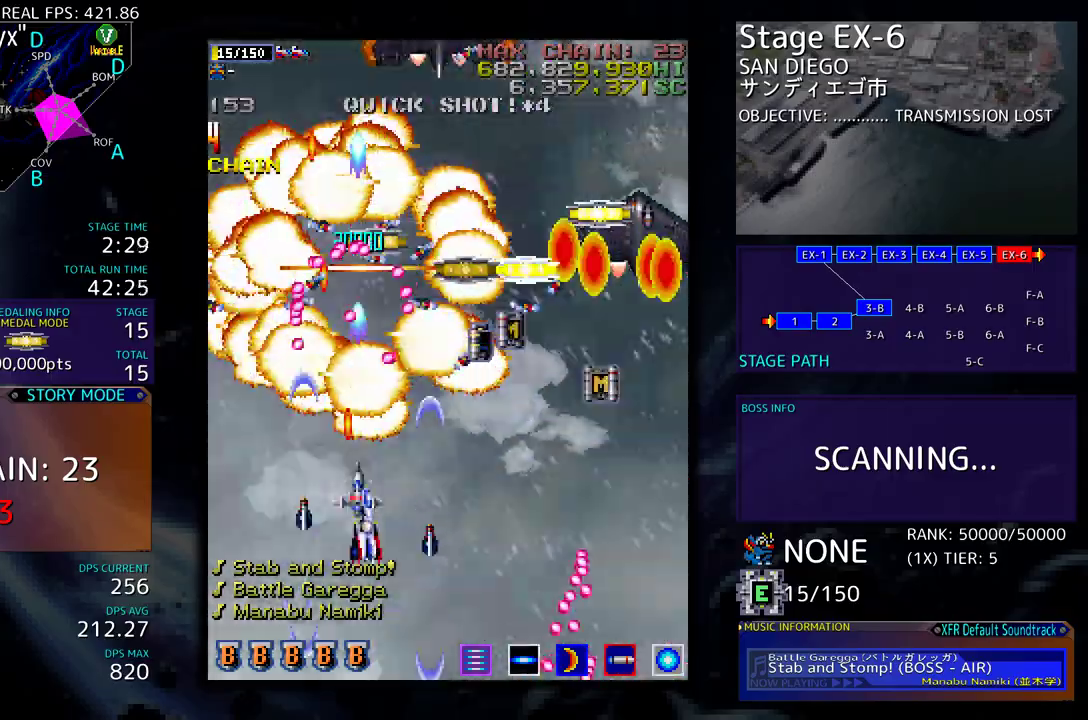
{"buttons": [], "events": [[50, "DPAD_DOWN", "up"], [83, "DPAD_RIGHT", "up"], [150, "DPAD_RIGHT", "down"], [267, "DPAD_RIGHT", "up"], [350, "DPAD_RIGHT", "down"], [417, "DPAD_RIGHT", "up"]]}
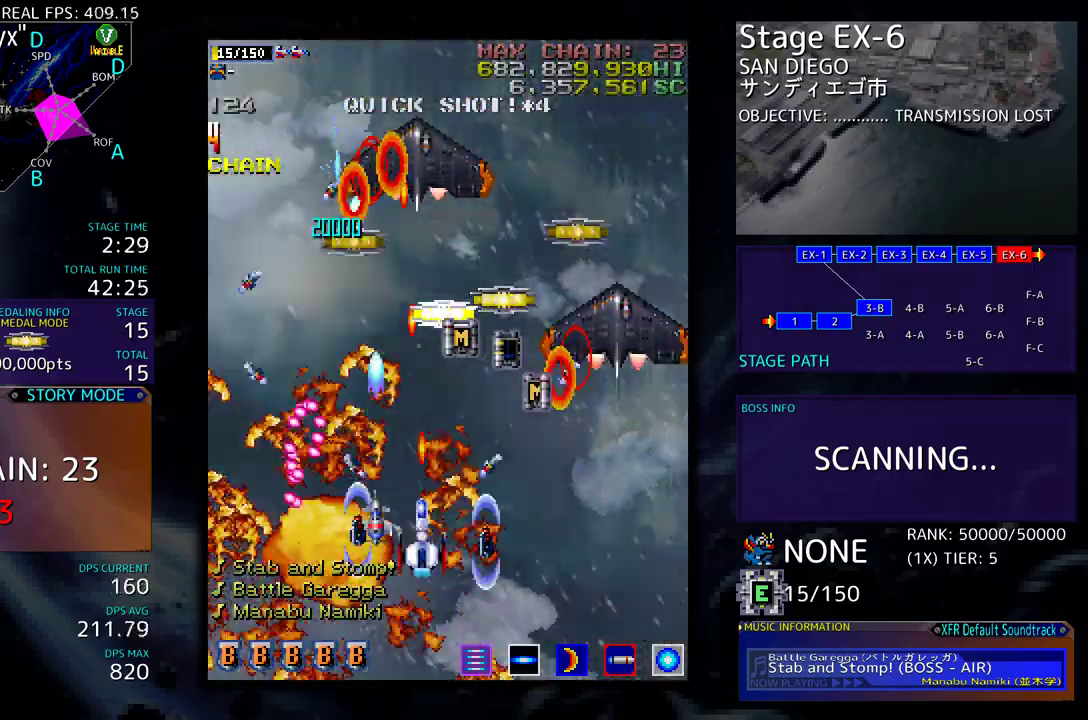
{"buttons": ["DPAD_DOWN", "DPAD_RIGHT"], "events": [[50, "DPAD_RIGHT", "down"], [117, "DPAD_RIGHT", "up"], [383, "DPAD_DOWN", "down"], [383, "DPAD_RIGHT", "down"]]}
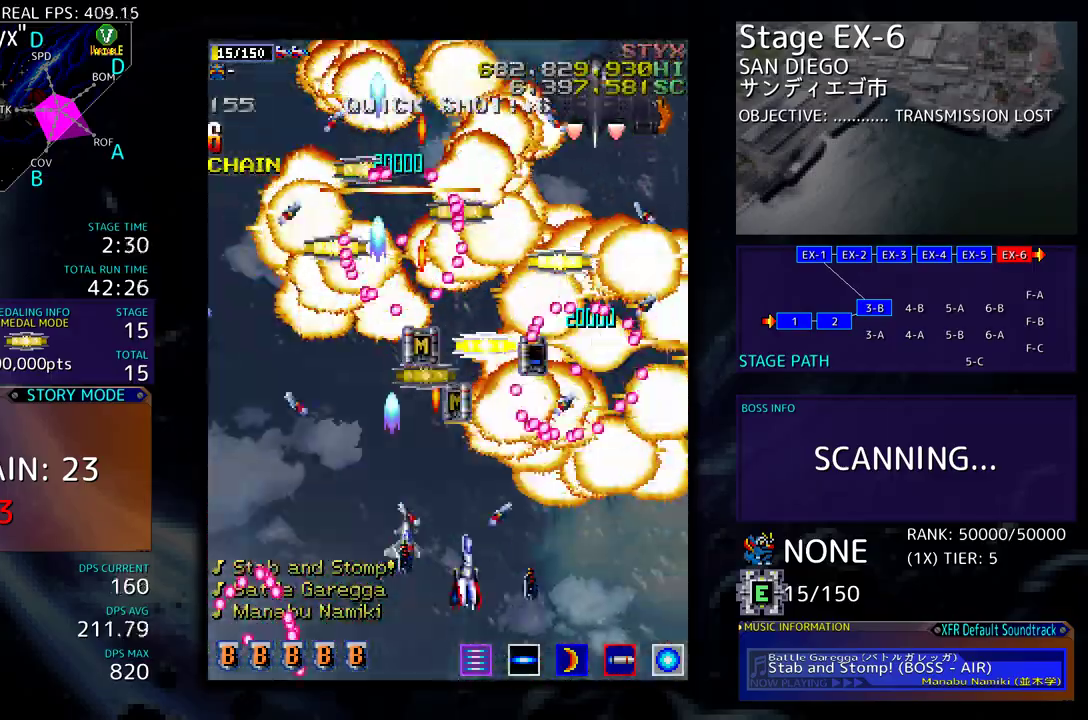
{"buttons": ["DPAD_UP", "DPAD_RIGHT"], "events": [[17, "DPAD_DOWN", "up"], [17, "DPAD_RIGHT", "up"], [117, "DPAD_DOWN", "down"], [117, "DPAD_RIGHT", "down"], [250, "DPAD_DOWN", "up"], [250, "DPAD_RIGHT", "up"], [350, "DPAD_DOWN", "down"], [350, "DPAD_RIGHT", "down"], [417, "DPAD_DOWN", "up"], [483, "DPAD_UP", "down"]]}
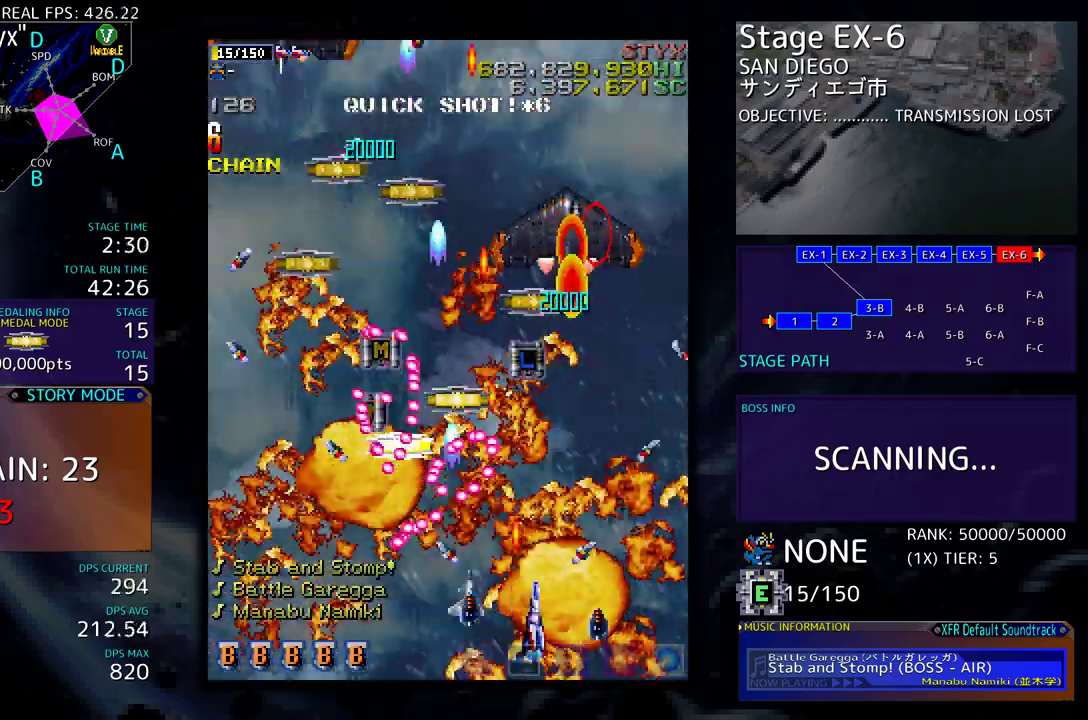
{"buttons": [], "events": [[17, "DPAD_RIGHT", "up"], [183, "DPAD_LEFT", "down"], [217, "DPAD_UP", "up"], [300, "DPAD_LEFT", "up"]]}
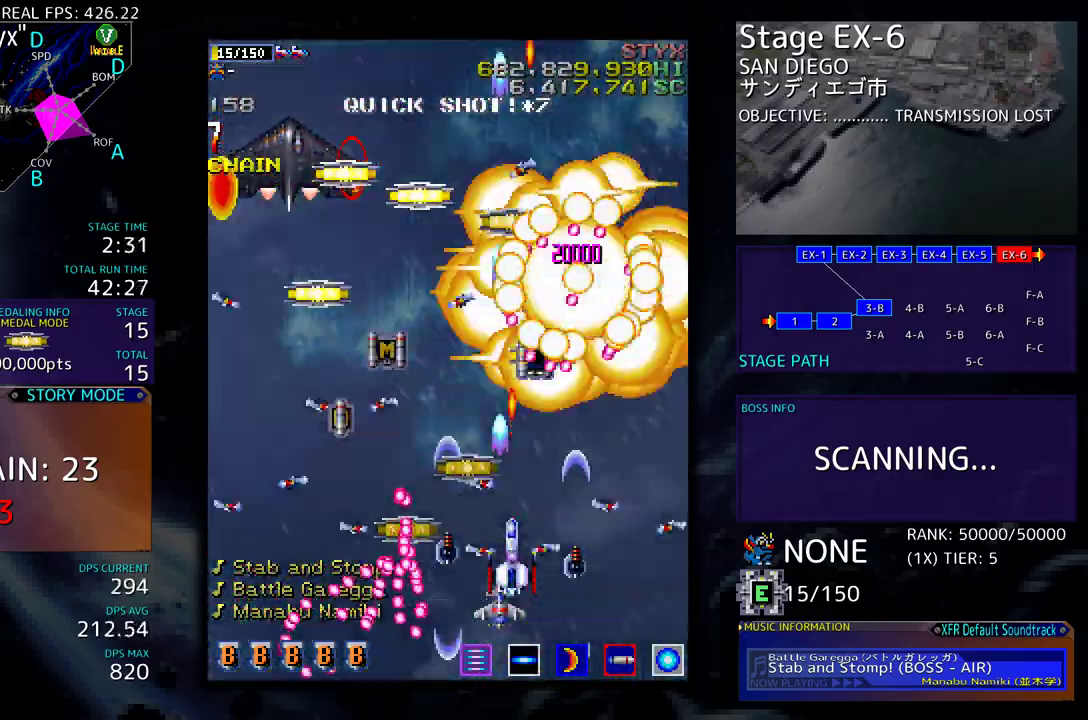
{"buttons": ["DPAD_DOWN", "DPAD_LEFT"], "events": [[67, "DPAD_LEFT", "down"], [183, "DPAD_LEFT", "up"], [350, "DPAD_LEFT", "down"], [450, "DPAD_DOWN", "down"]]}
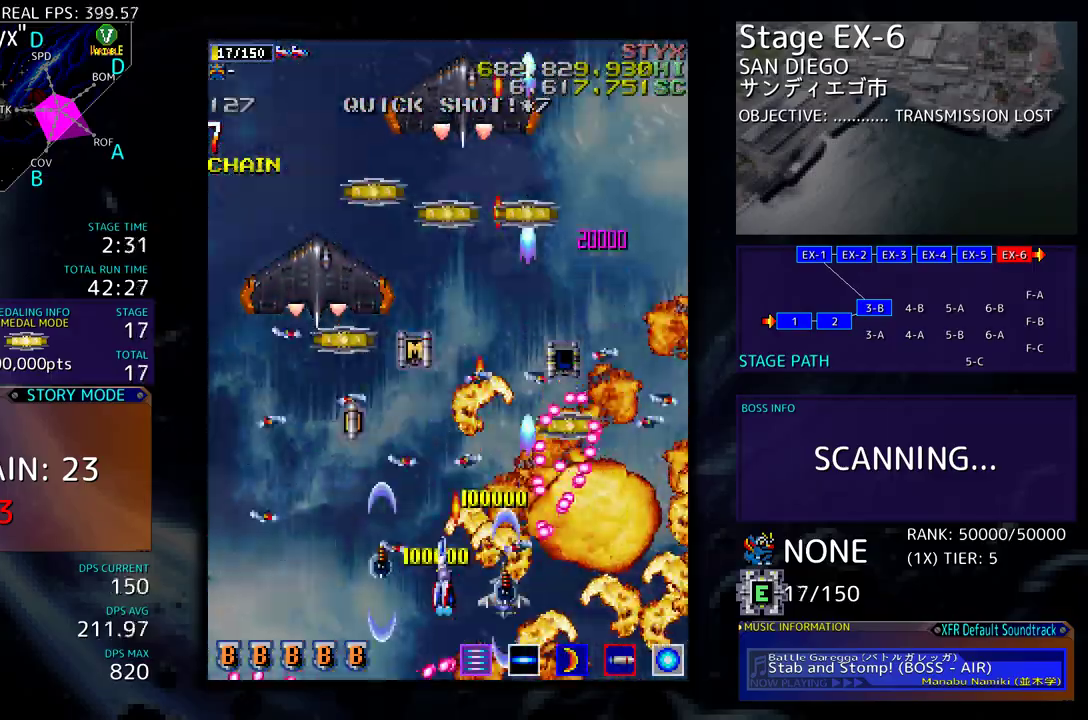
{"buttons": ["DPAD_DOWN", "DPAD_RIGHT"], "events": [[50, "DPAD_DOWN", "up"], [83, "DPAD_UP", "down"], [350, "DPAD_UP", "up"], [383, "DPAD_DOWN", "down"], [417, "DPAD_LEFT", "up"], [450, "DPAD_RIGHT", "down"]]}
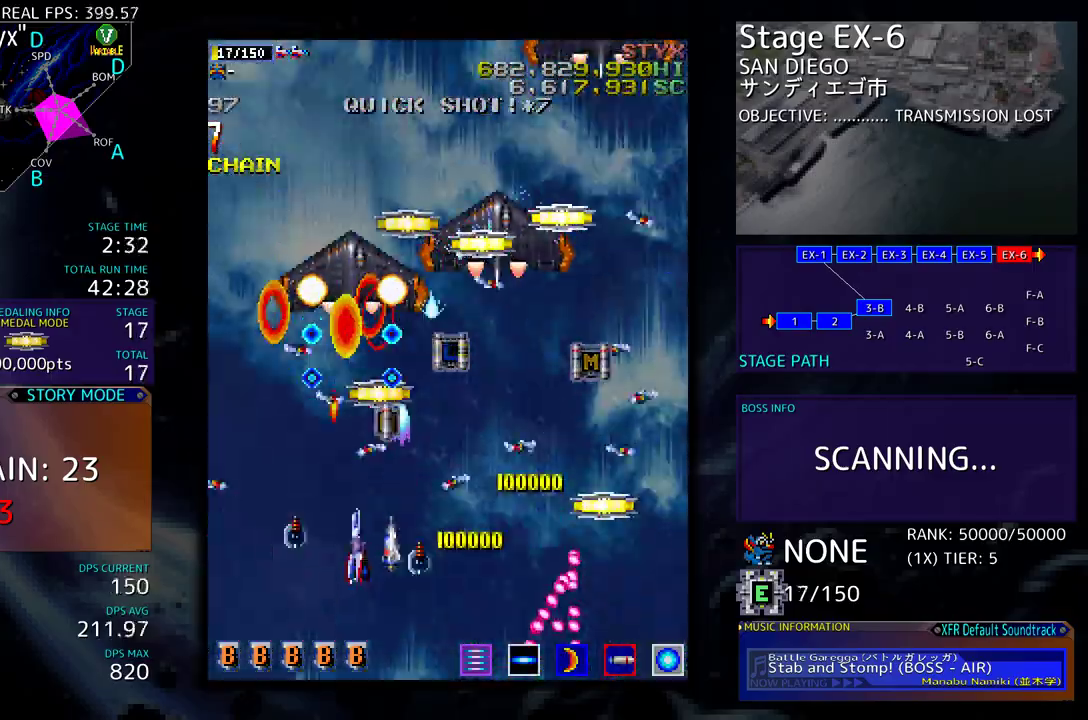
{"buttons": ["DPAD_DOWN", "DPAD_RIGHT"], "events": [[17, "DPAD_DOWN", "up"], [17, "DPAD_RIGHT", "up"], [83, "DPAD_DOWN", "down"], [83, "DPAD_RIGHT", "down"]]}
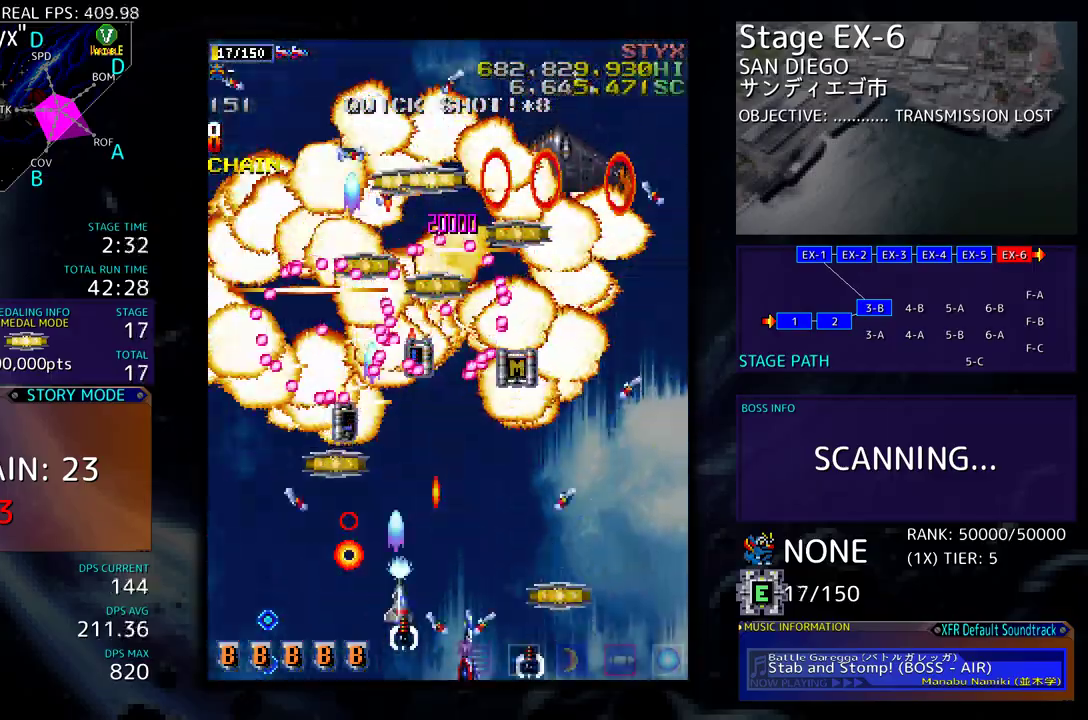
{"buttons": ["DPAD_UP", "DPAD_LEFT"], "events": [[183, "DPAD_DOWN", "up"], [250, "DPAD_UP", "down"], [300, "DPAD_RIGHT", "up"], [483, "DPAD_LEFT", "down"]]}
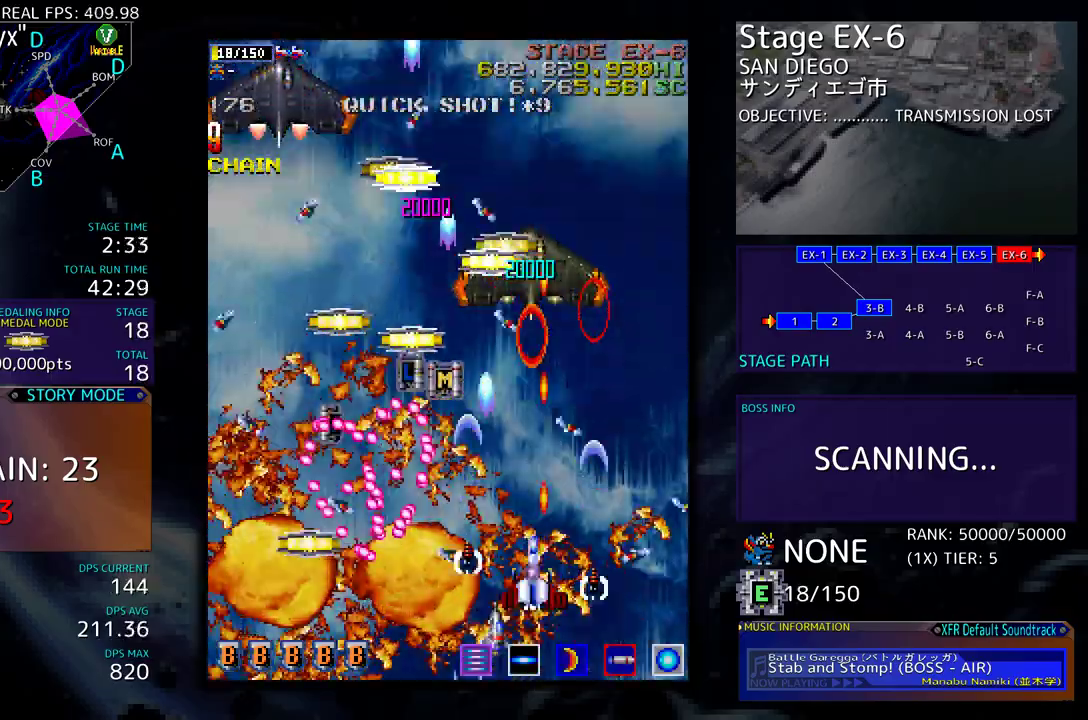
{"buttons": ["DPAD_UP", "DPAD_LEFT"], "events": [[17, "DPAD_UP", "up"], [50, "DPAD_DOWN", "down"], [150, "DPAD_DOWN", "up"], [200, "DPAD_LEFT", "up"], [467, "DPAD_LEFT", "down"], [467, "DPAD_UP", "down"]]}
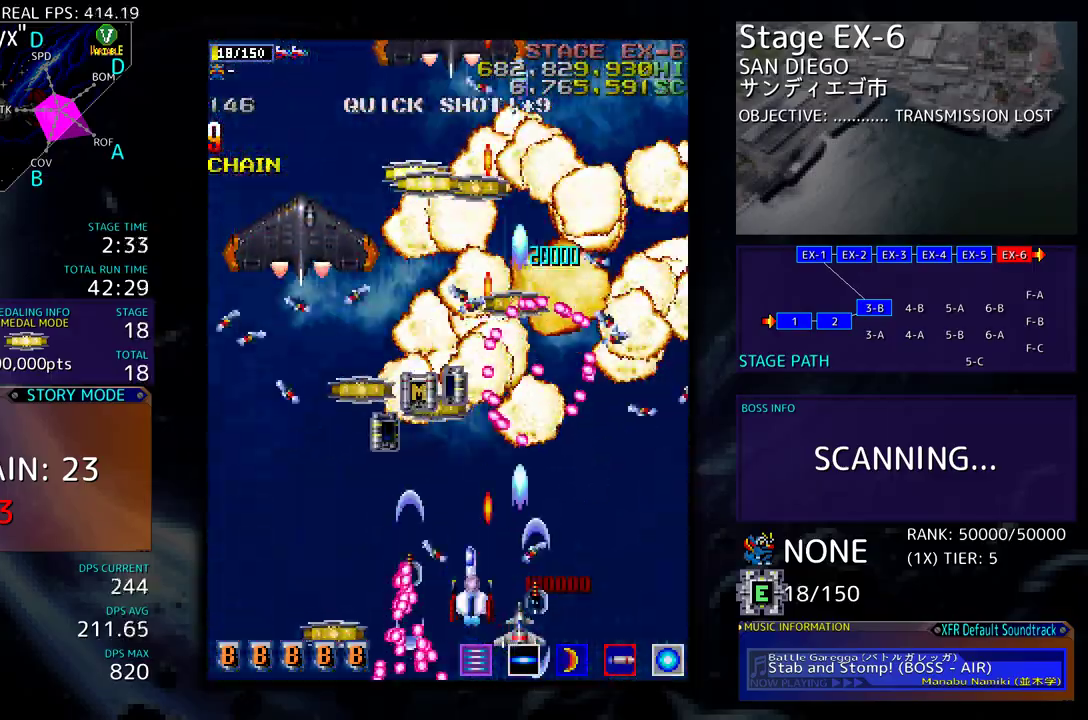
{"buttons": ["DPAD_LEFT"], "events": [[67, "DPAD_UP", "up"], [83, "DPAD_DOWN", "down"], [483, "DPAD_DOWN", "up"]]}
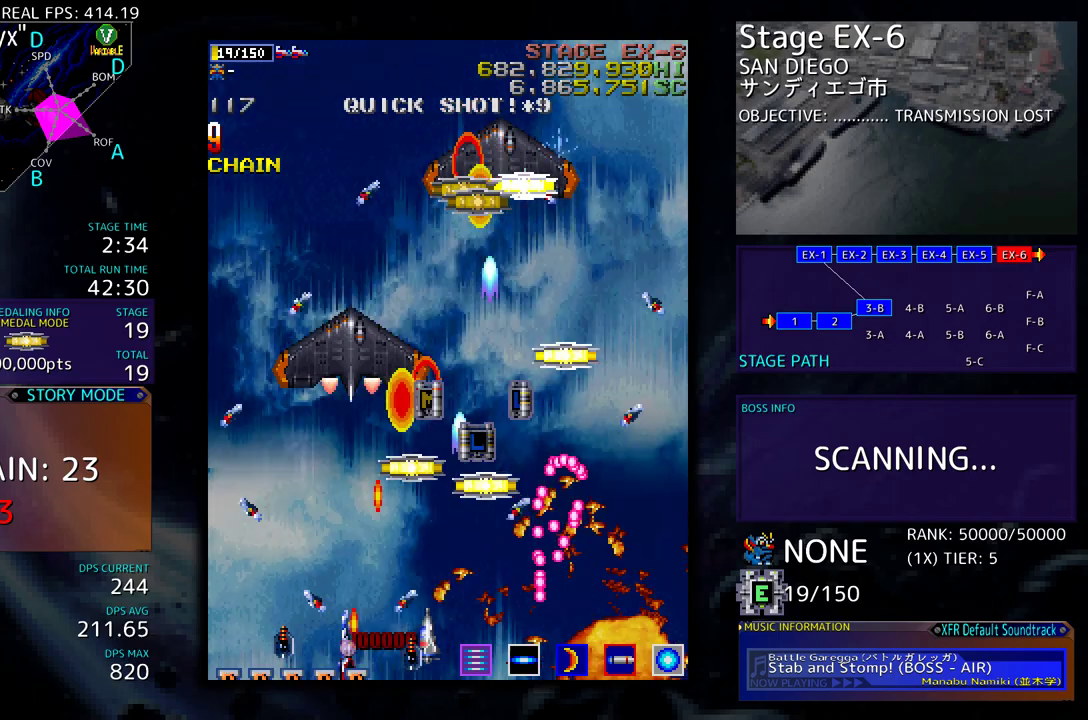
{"buttons": ["DPAD_RIGHT"], "events": [[17, "DPAD_LEFT", "up"], [17, "DPAD_UP", "down"], [100, "DPAD_RIGHT", "down"], [150, "DPAD_UP", "up"], [183, "DPAD_UP", "down"], [250, "DPAD_RIGHT", "up"], [433, "DPAD_RIGHT", "down"], [450, "DPAD_UP", "up"]]}
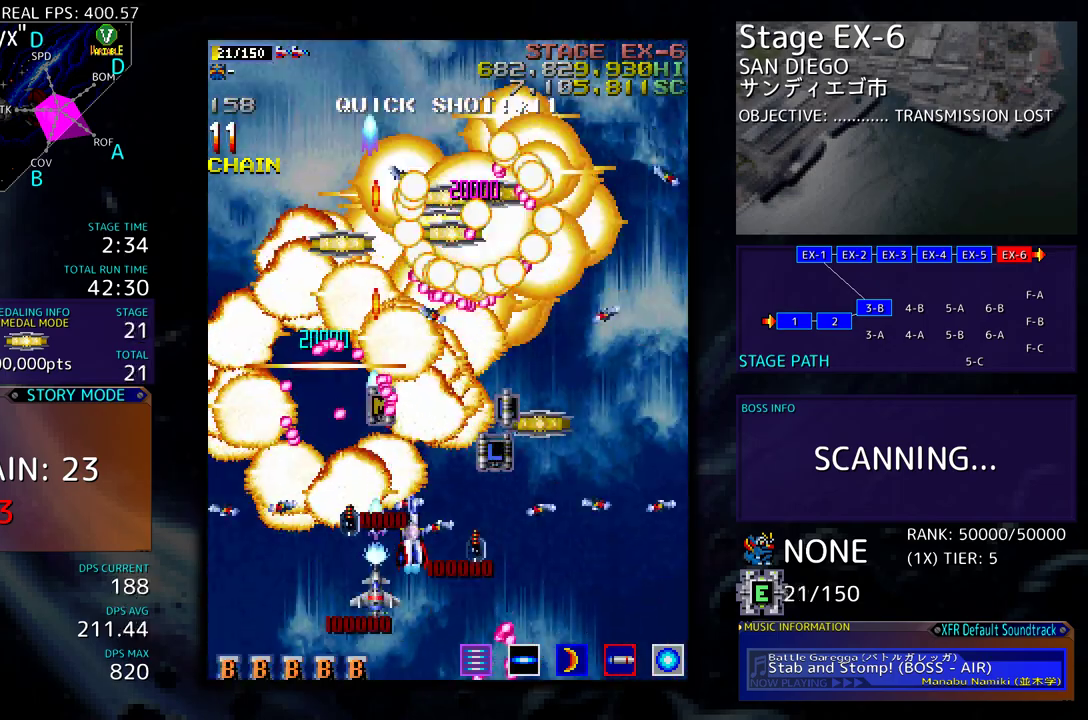
{"buttons": ["DPAD_DOWN", "DPAD_RIGHT"], "events": [[83, "DPAD_UP", "down"], [333, "DPAD_RIGHT", "up"], [400, "DPAD_RIGHT", "down"], [433, "DPAD_UP", "up"], [467, "DPAD_DOWN", "down"]]}
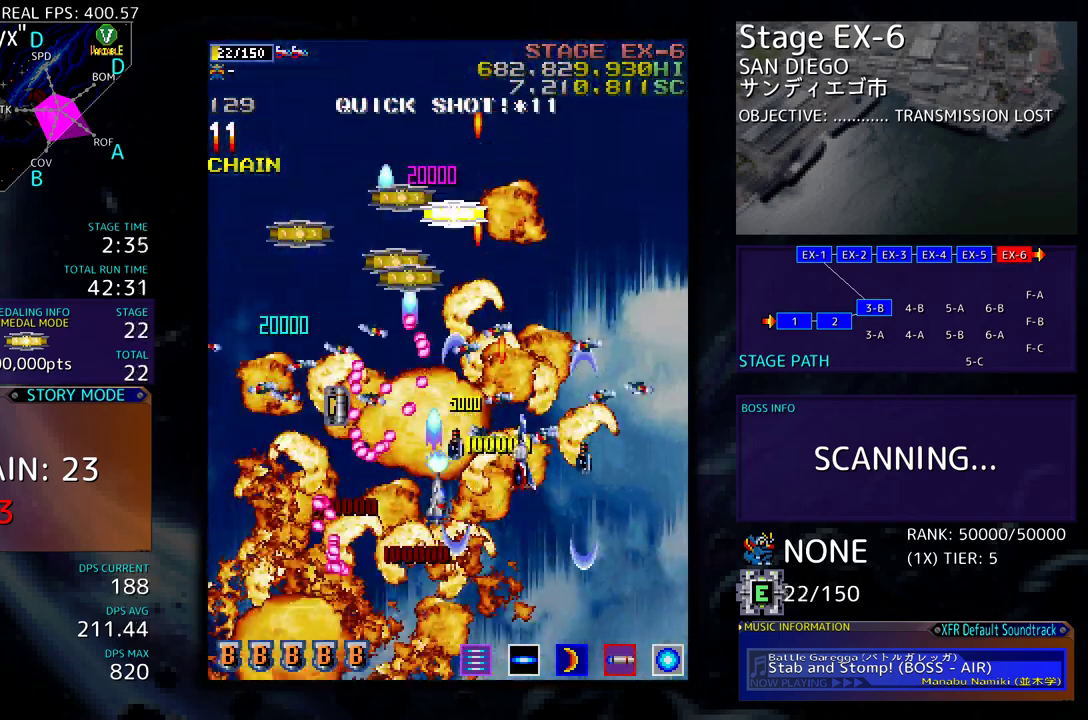
{"buttons": ["DPAD_DOWN"], "events": [[133, "DPAD_DOWN", "up"], [167, "DPAD_RIGHT", "up"], [450, "DPAD_DOWN", "down"]]}
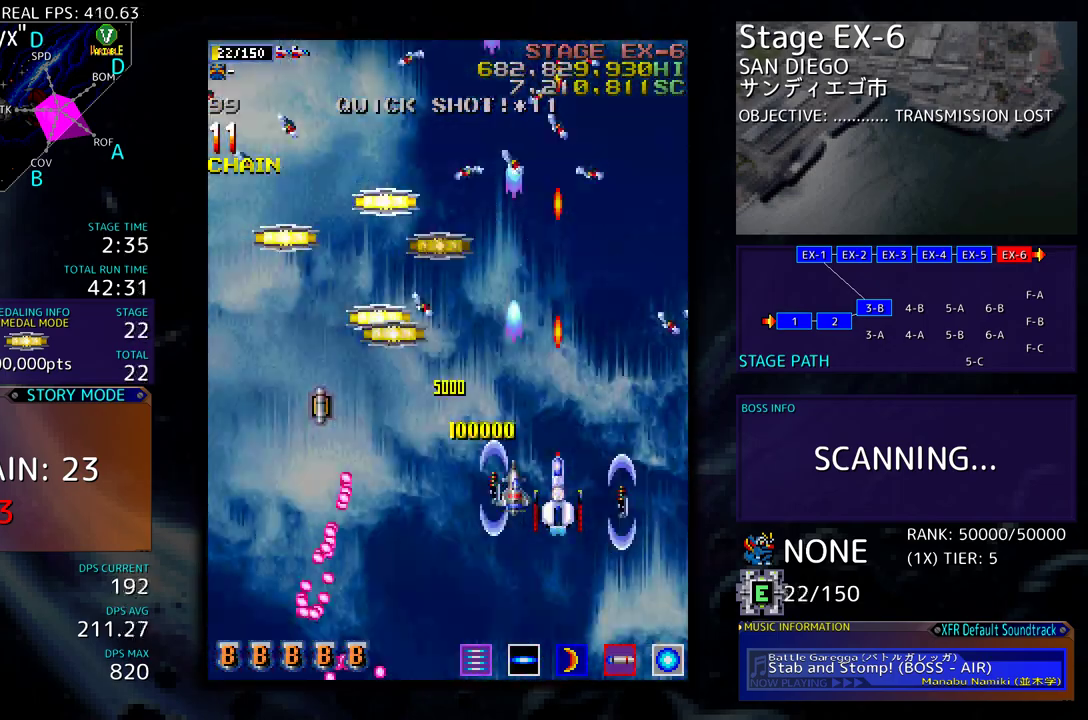
{"buttons": ["DPAD_LEFT"], "events": [[83, "DPAD_DOWN", "up"], [250, "DPAD_DOWN", "down"], [250, "DPAD_LEFT", "down"], [450, "DPAD_DOWN", "up"]]}
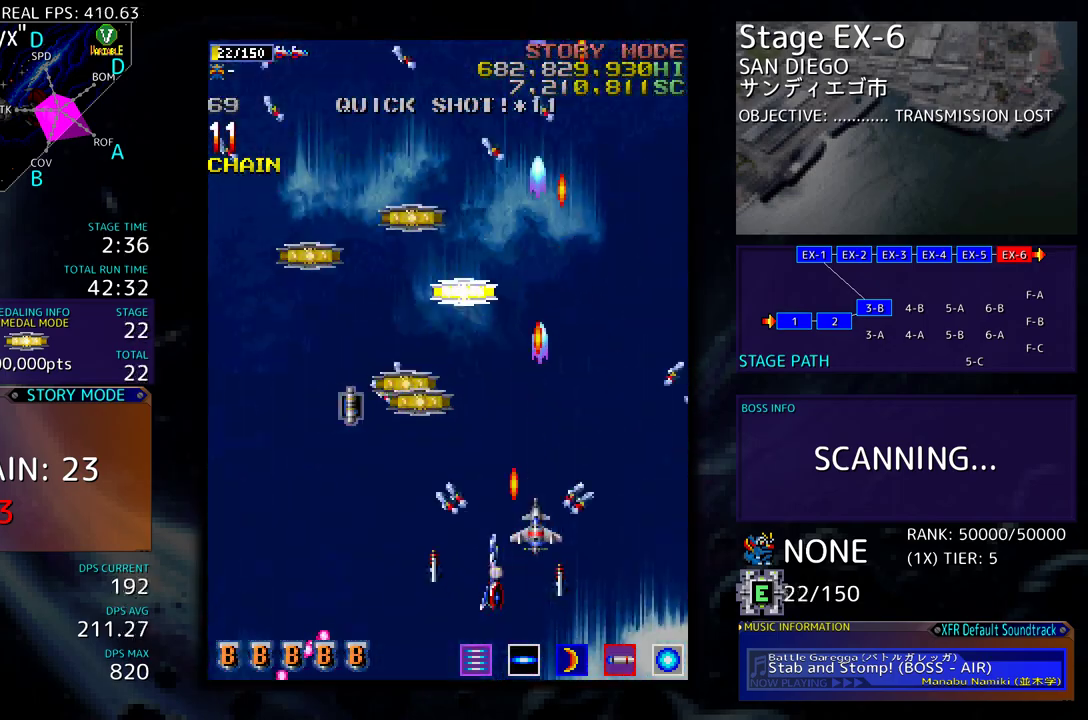
{"buttons": [], "events": [[350, "DPAD_LEFT", "up"]]}
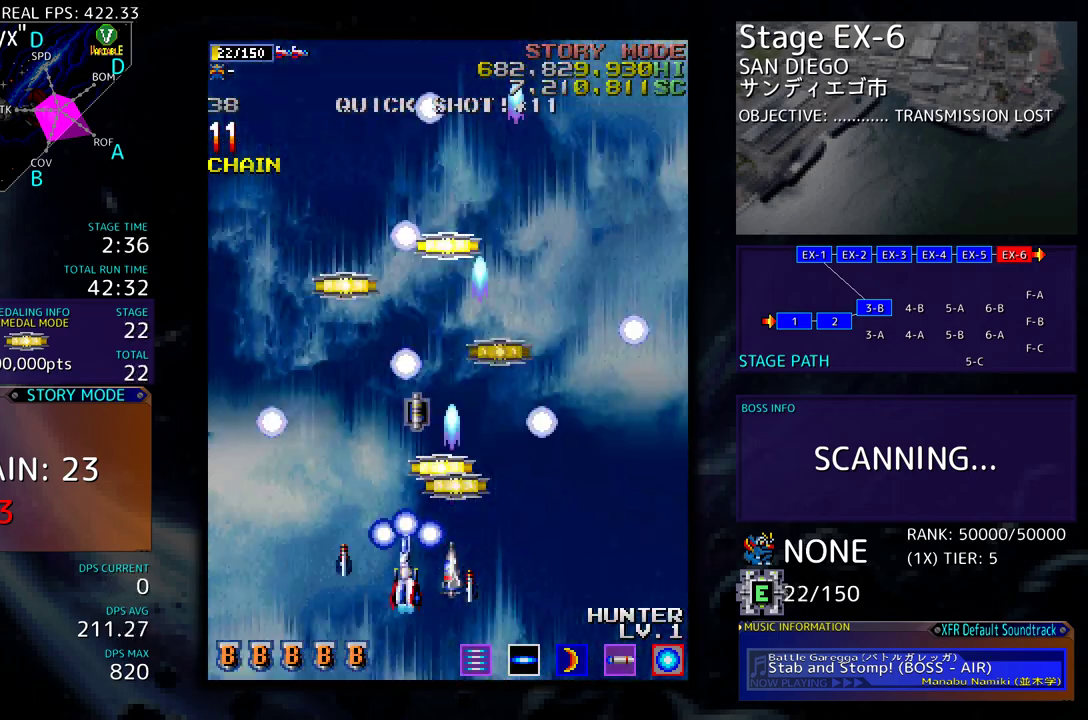
{"buttons": [], "events": []}
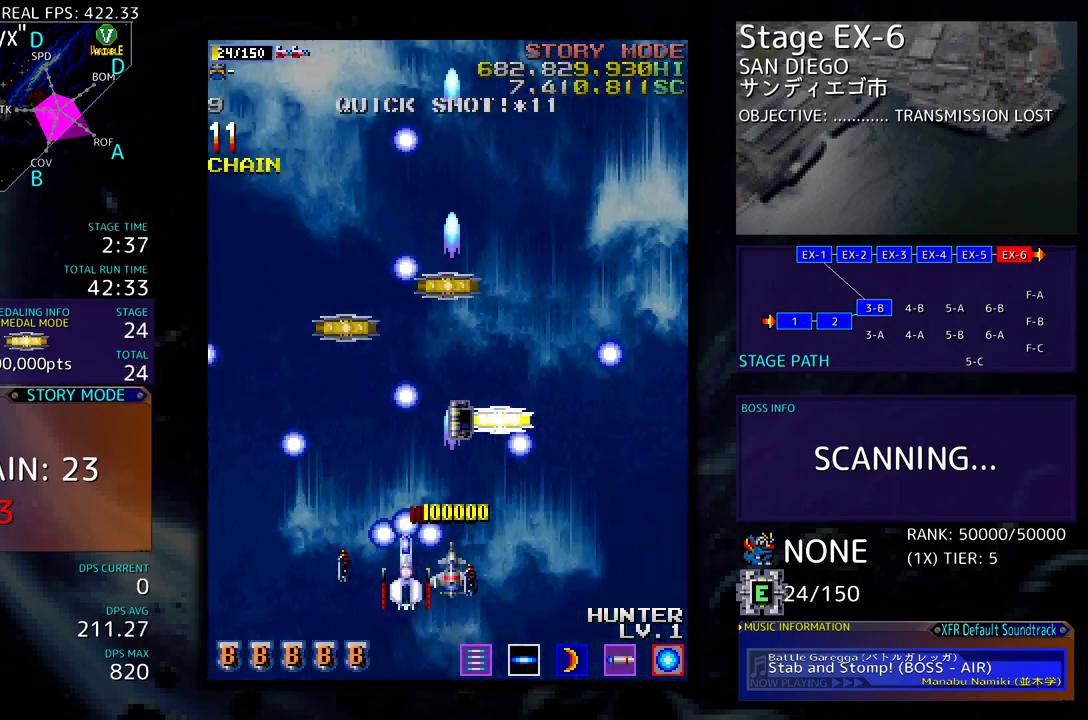
{"buttons": ["DPAD_UP", "DPAD_RIGHT"], "events": [[367, "DPAD_RIGHT", "down"], [450, "DPAD_UP", "down"]]}
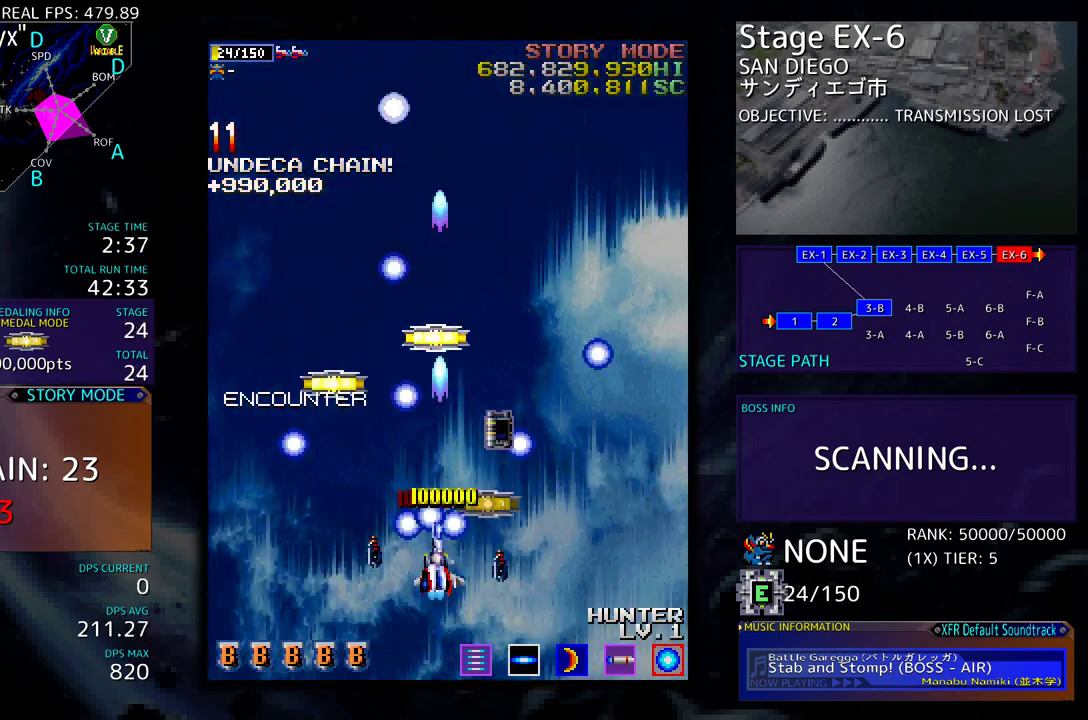
{"buttons": ["DPAD_UP", "DPAD_RIGHT"], "events": [[17, "DPAD_RIGHT", "up"], [83, "DPAD_LEFT", "down"], [117, "DPAD_UP", "up"], [283, "DPAD_UP", "down"], [417, "DPAD_LEFT", "up"], [483, "DPAD_RIGHT", "down"]]}
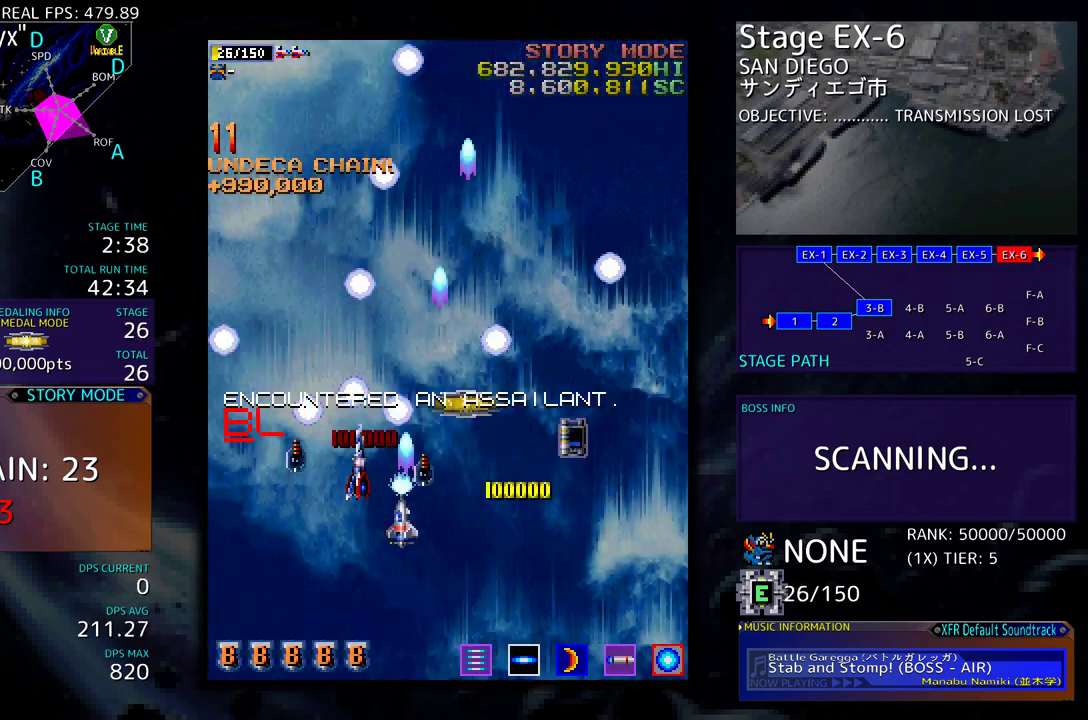
{"buttons": ["DPAD_UP", "DPAD_RIGHT"], "events": [[183, "DPAD_UP", "up"], [217, "DPAD_DOWN", "down"], [367, "DPAD_DOWN", "up"], [433, "DPAD_UP", "down"]]}
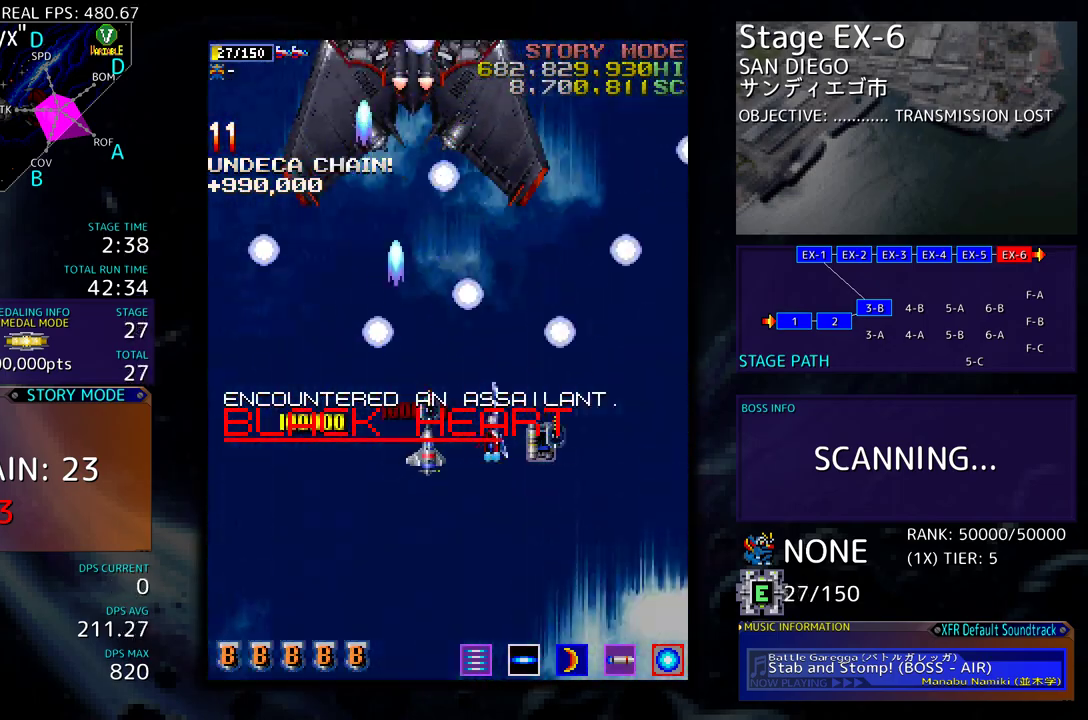
{"buttons": ["DPAD_DOWN"], "events": [[17, "DPAD_UP", "up"], [133, "DPAD_DOWN", "down"], [150, "DPAD_RIGHT", "up"]]}
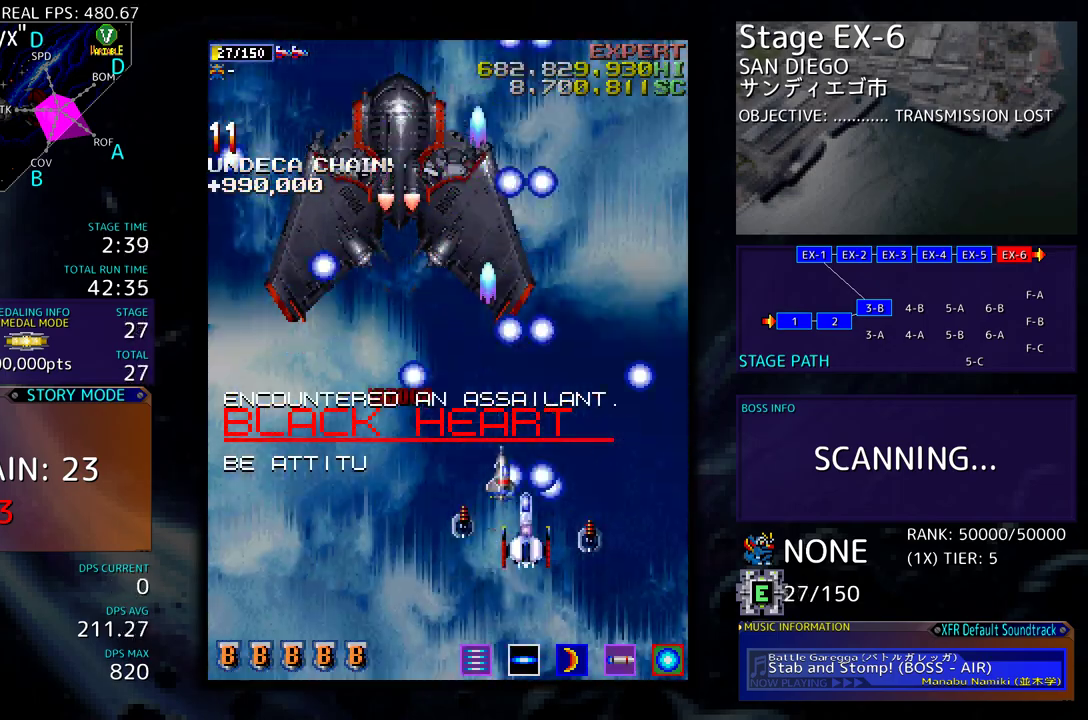
{"buttons": [], "events": [[33, "DPAD_LEFT", "down"], [167, "DPAD_DOWN", "up"], [300, "DPAD_DOWN", "down"], [350, "DPAD_LEFT", "up"], [383, "DPAD_DOWN", "up"]]}
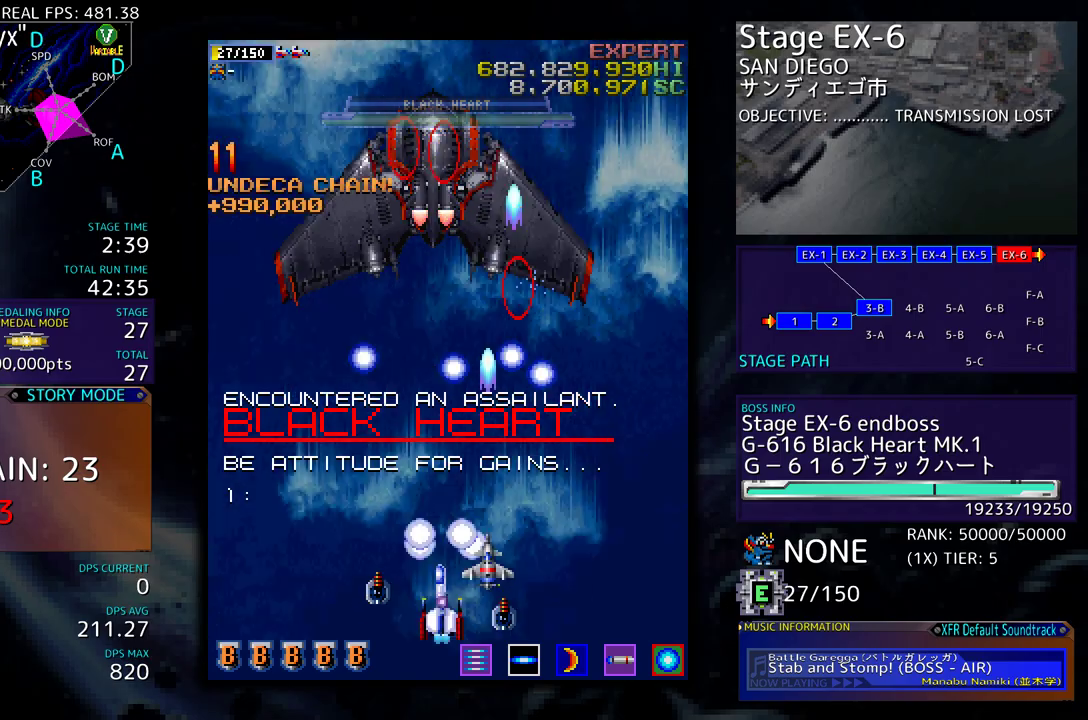
{"buttons": ["DPAD_UP", "DPAD_LEFT"], "events": [[417, "DPAD_LEFT", "down"], [417, "DPAD_UP", "down"]]}
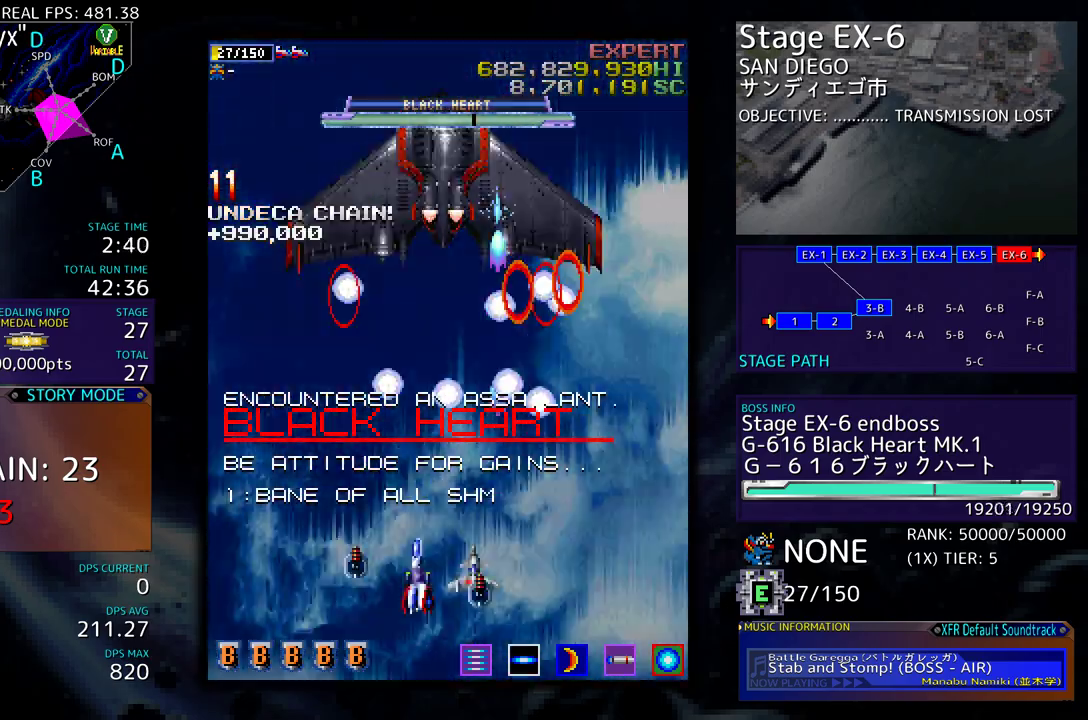
{"buttons": ["DPAD_DOWN", "DPAD_LEFT"], "events": [[50, "DPAD_LEFT", "up"], [117, "DPAD_RIGHT", "down"], [350, "DPAD_RIGHT", "up"], [350, "DPAD_UP", "up"], [483, "DPAD_DOWN", "down"], [483, "DPAD_LEFT", "down"]]}
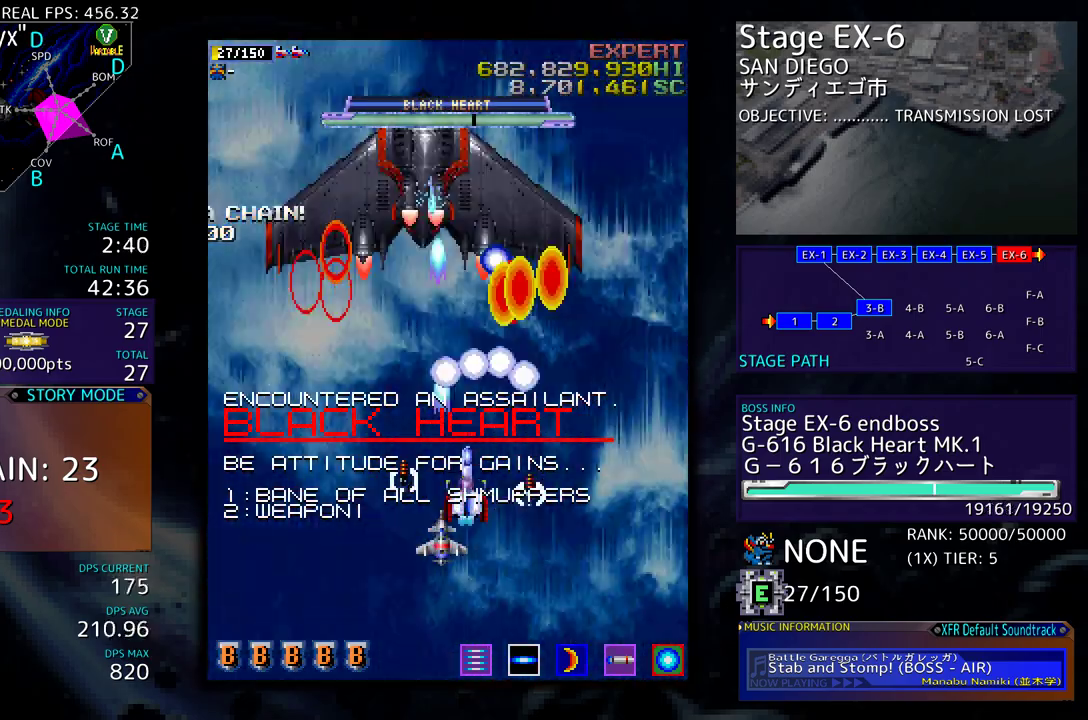
{"buttons": ["DPAD_RIGHT"], "events": [[117, "DPAD_LEFT", "up"], [150, "DPAD_RIGHT", "down"], [483, "DPAD_DOWN", "up"]]}
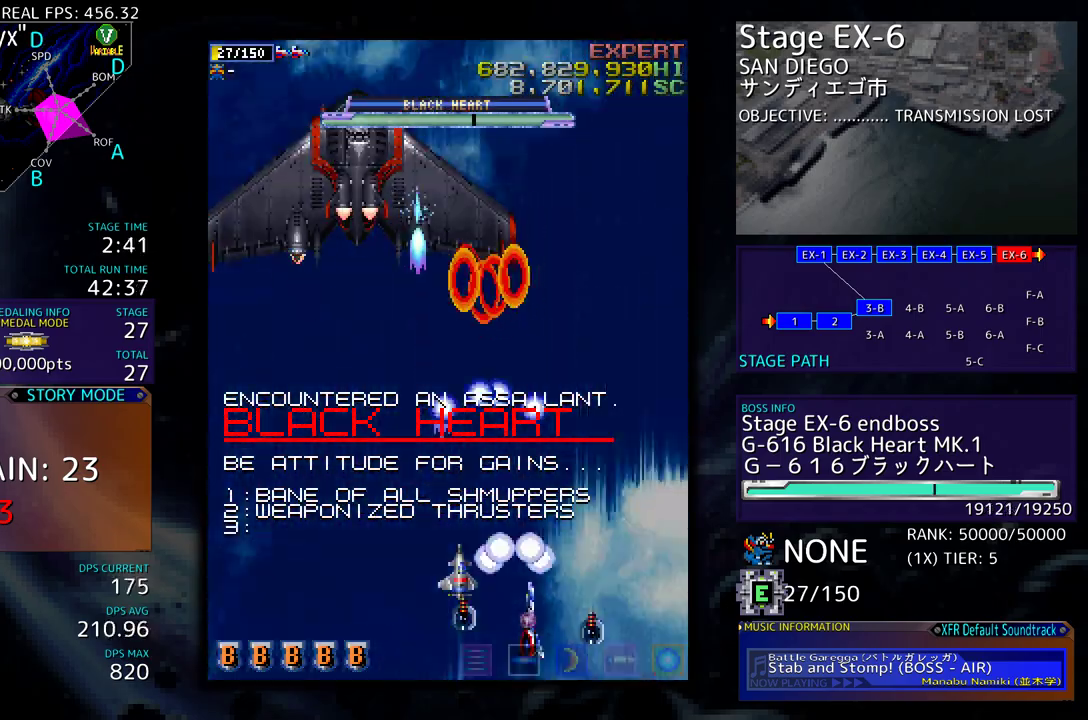
{"buttons": ["DPAD_DOWN", "DPAD_RIGHT"], "events": [[67, "DPAD_UP", "down"], [417, "DPAD_UP", "up"], [483, "DPAD_DOWN", "down"]]}